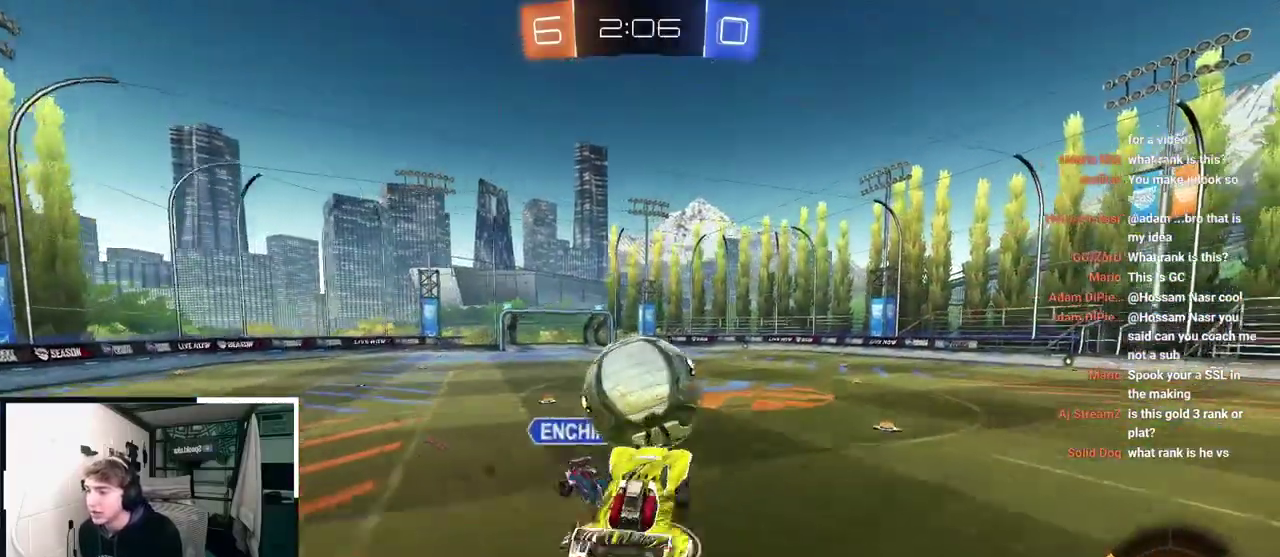
Gameplay with a controller (PlayStation layout); each line is a JSON object with the inputs held at the frame after it. "events" lists button and stick changes between this image and that frame as [ms after this image, input, new state], when the widget could be followed in between.
{"buttons": [], "left_stick": "down-right", "right_stick": "center", "events": [[183, "left_stick", "up-right"], [200, "CROSS", "up"], [217, "L2", "up"], [217, "R1", "up"], [233, "left_stick", "center"], [267, "R1", "down"], [283, "CROSS", "down"], [283, "left_stick", "down"], [300, "SQUARE", "down"], [300, "TRIANGLE", "down"], [367, "left_stick", "down-right"], [450, "R1", "up"], [450, "SQUARE", "up"], [450, "TRIANGLE", "up"], [467, "CROSS", "up"]]}
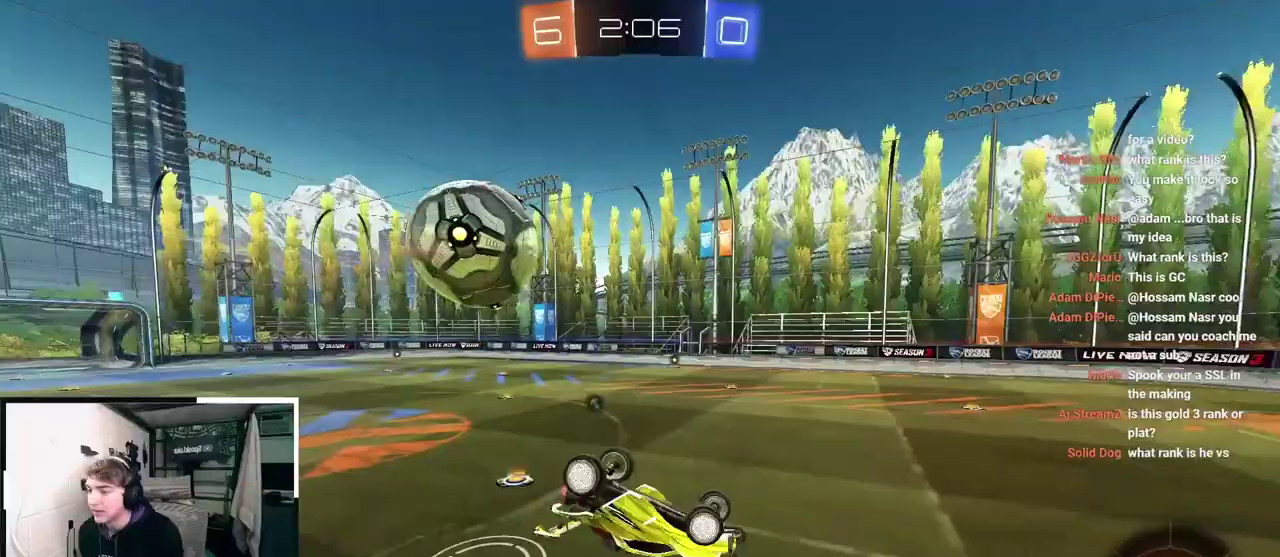
{"buttons": ["L2", "R1"], "left_stick": "left", "right_stick": "center", "events": [[117, "left_stick", "right"], [400, "R1", "down"], [400, "left_stick", "up-left"], [433, "L2", "down"], [450, "left_stick", "left"]]}
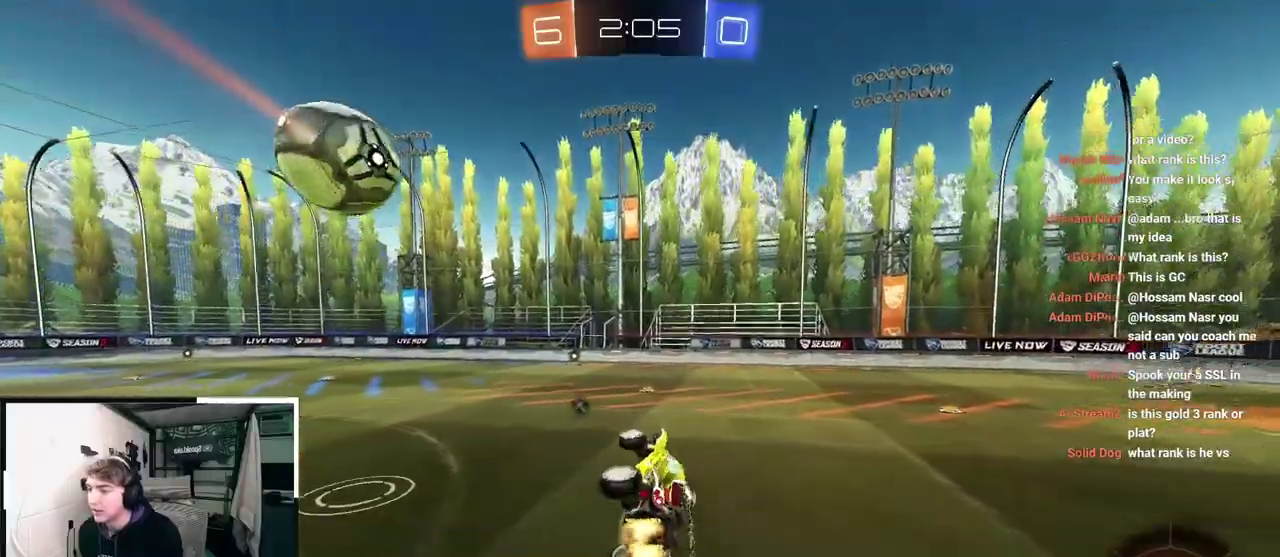
{"buttons": ["L2"], "left_stick": "up", "right_stick": "center", "events": [[167, "left_stick", "down-left"], [200, "R1", "up"], [317, "TRIANGLE", "down"], [333, "left_stick", "center"], [417, "TRIANGLE", "up"], [483, "left_stick", "up"]]}
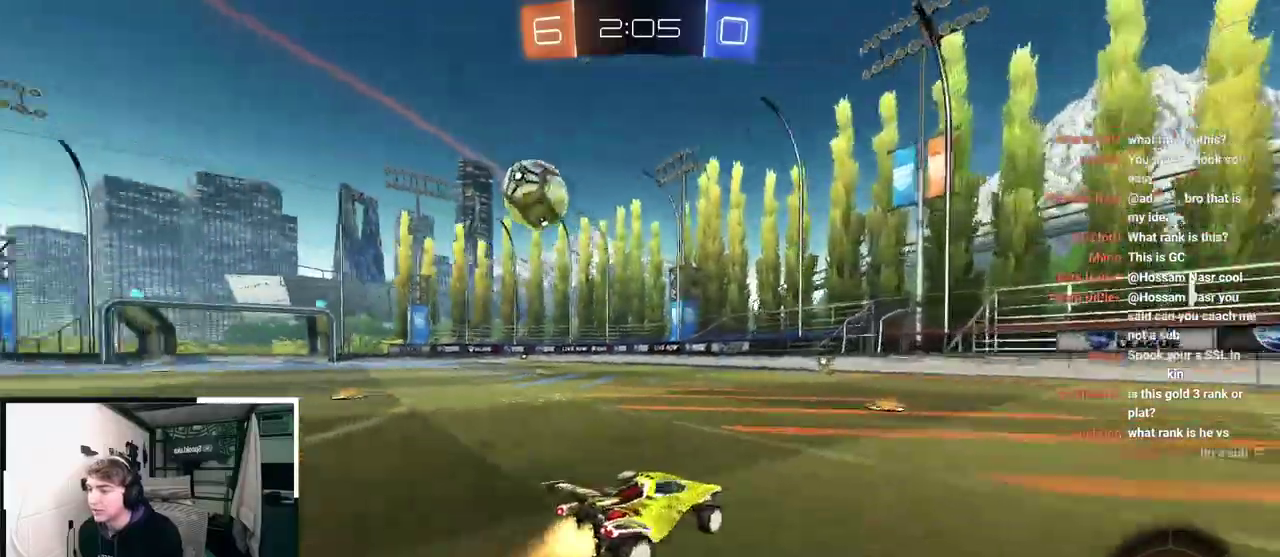
{"buttons": [], "left_stick": "up", "right_stick": "center"}
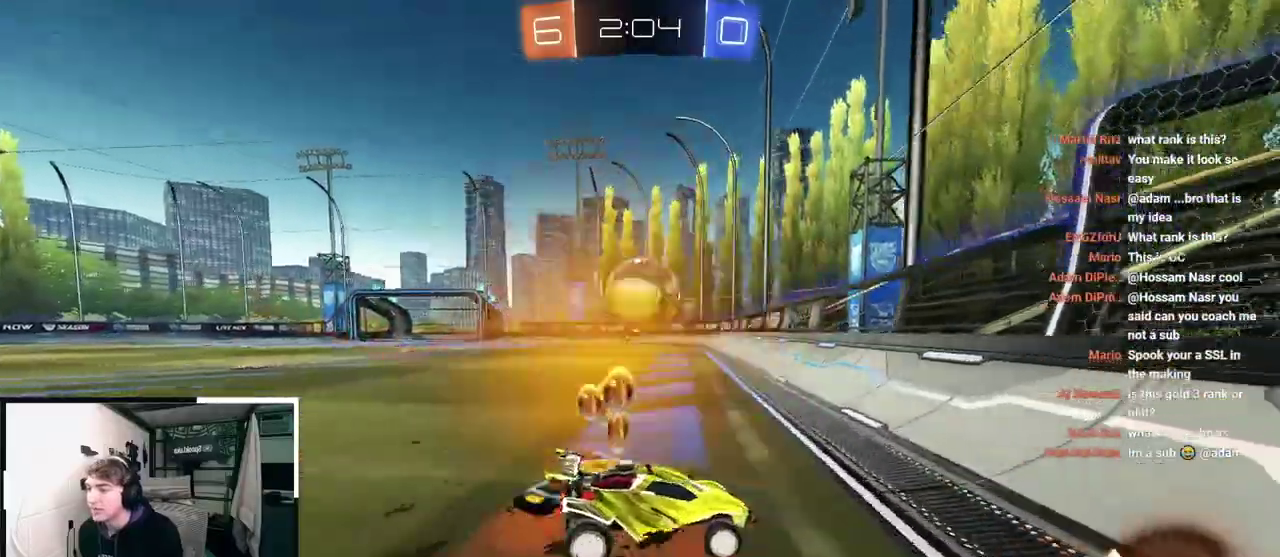
{"buttons": ["L2"], "left_stick": "up-left", "right_stick": "center"}
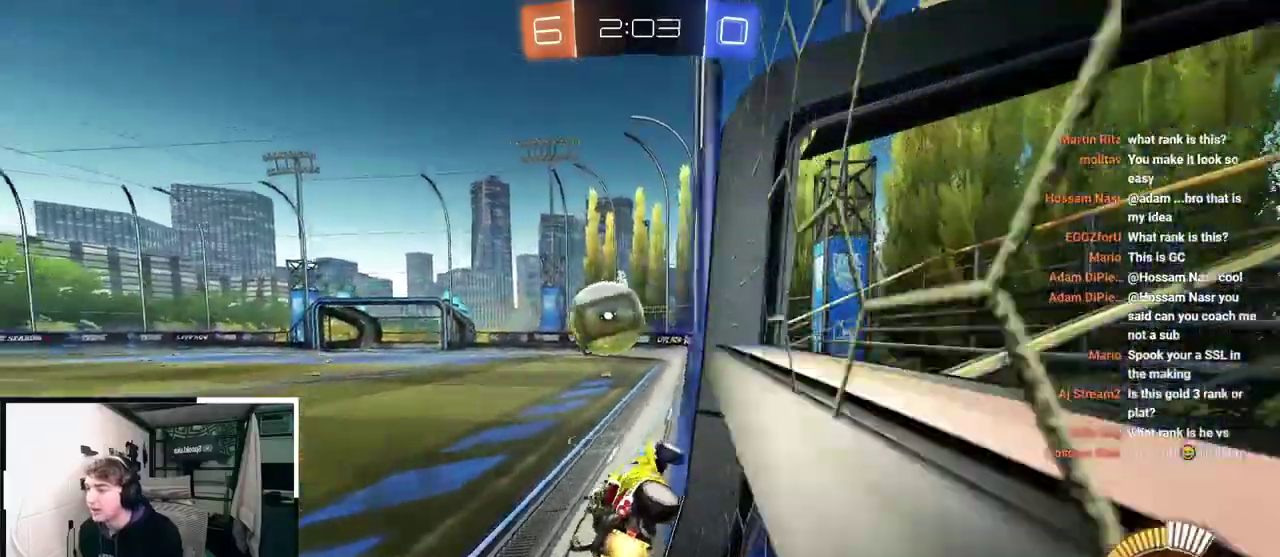
{"buttons": [], "left_stick": "up", "right_stick": "center", "events": [[467, "left_stick", "up"], [500, "L2", "up"]]}
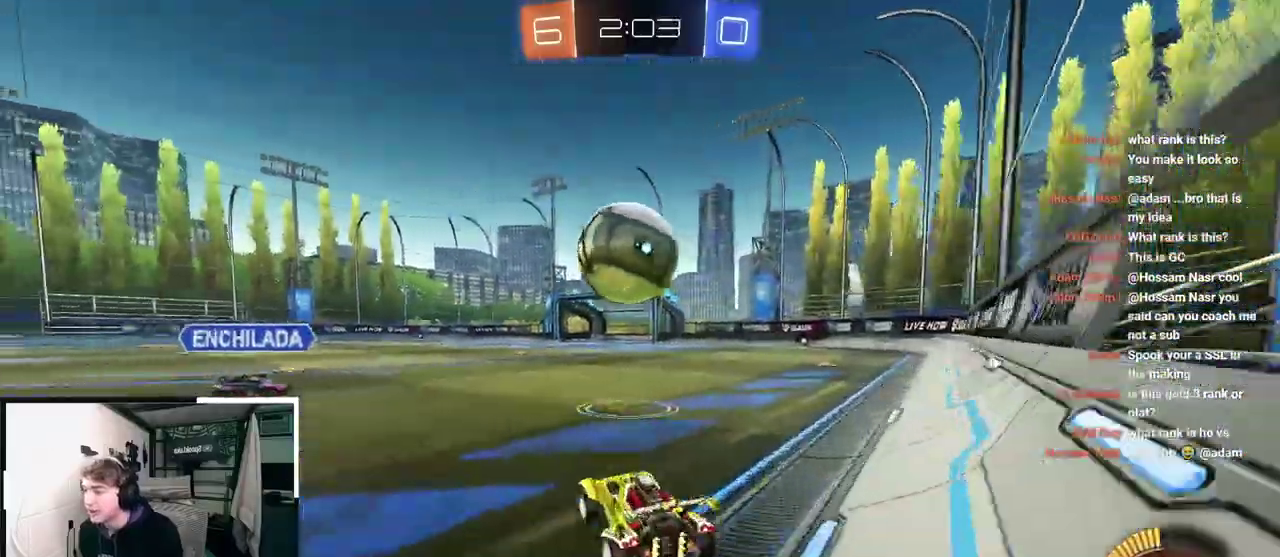
{"buttons": [], "left_stick": "center", "right_stick": "center", "events": [[100, "left_stick", "down"], [317, "left_stick", "center"]]}